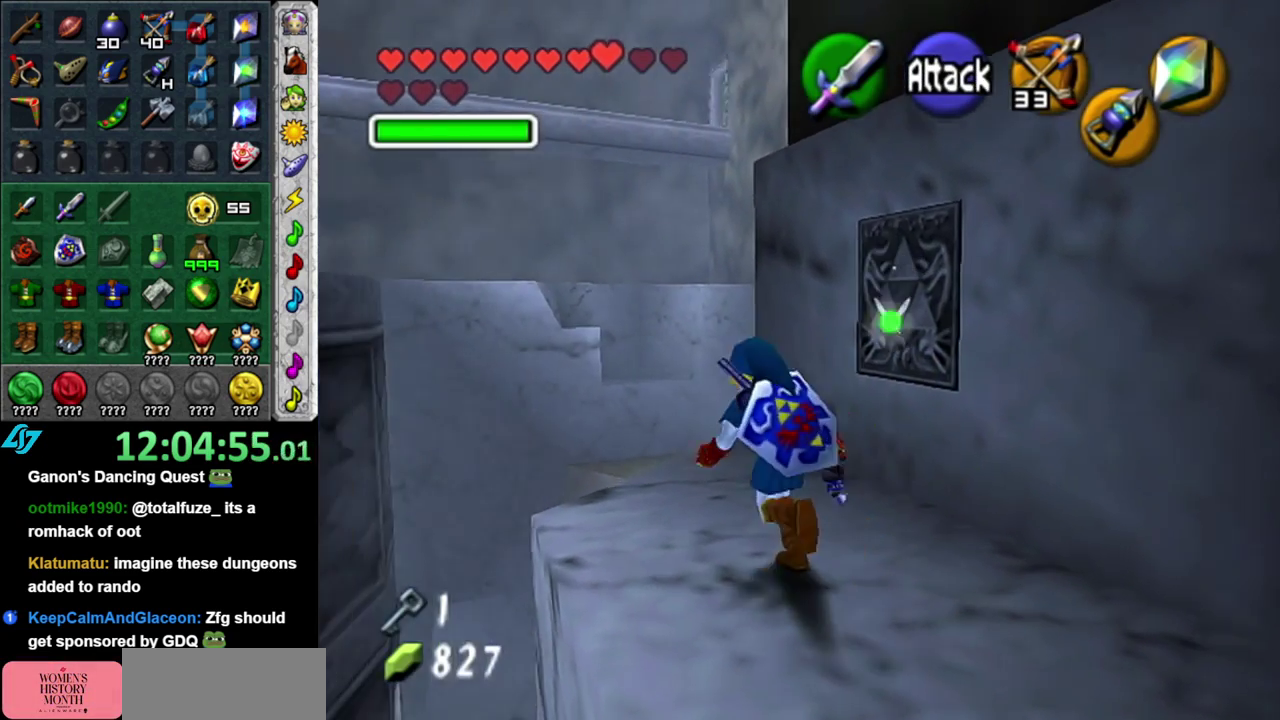
Gameplay with a controller (Nintendo layout); each line is a JSON object with the inputs held at the frame after it. "events" lists button and stick changes between this image and that frame as [ms after this image, input, new state], when the widget could be followed in between. This overlay highlights the sticks when they move; stick clicks (L3 R3) are not distinguishable. Not read: L3 R2 R3 Y other_buttons.
{"buttons": ["L1"], "left_stick": "center", "right_stick": "center", "events": [[83, "left_stick", "up-left"], [150, "L1", "down"], [183, "left_stick", "center"]]}
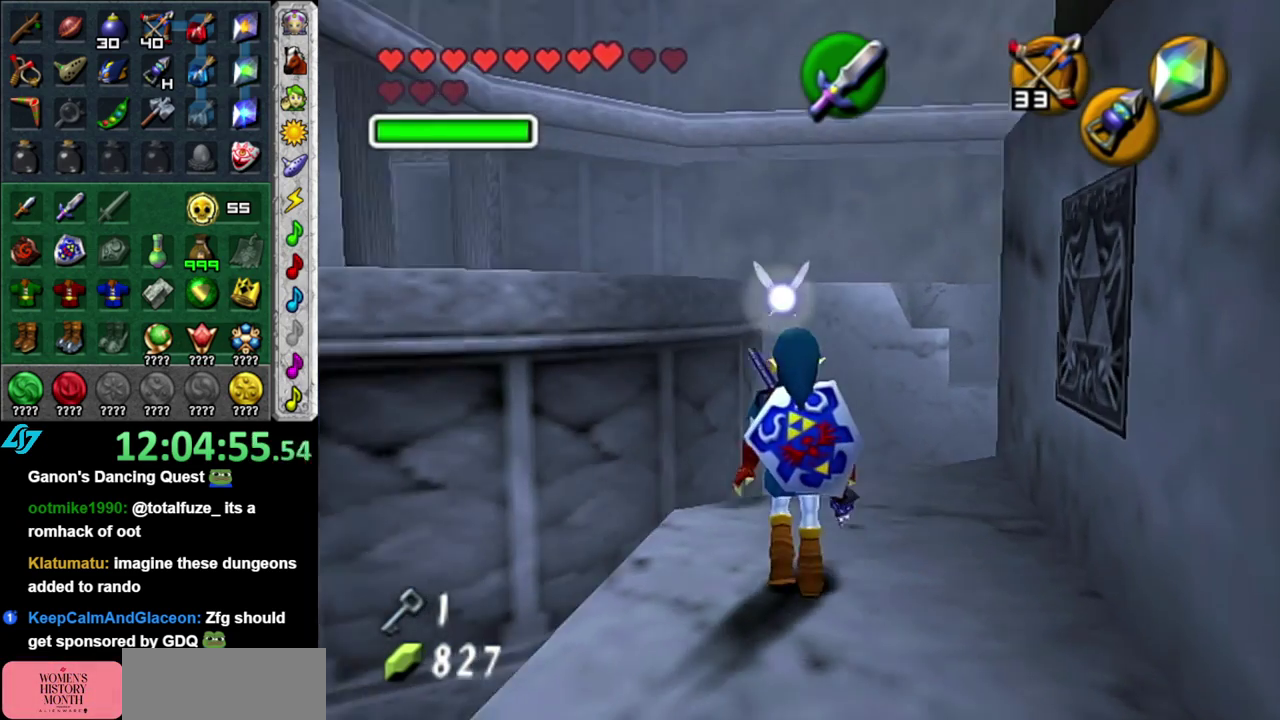
{"buttons": ["L1"], "left_stick": "center", "right_stick": "center", "events": [[200, "L1", "up"], [267, "left_stick", "up-left"], [433, "L1", "down"], [467, "left_stick", "center"]]}
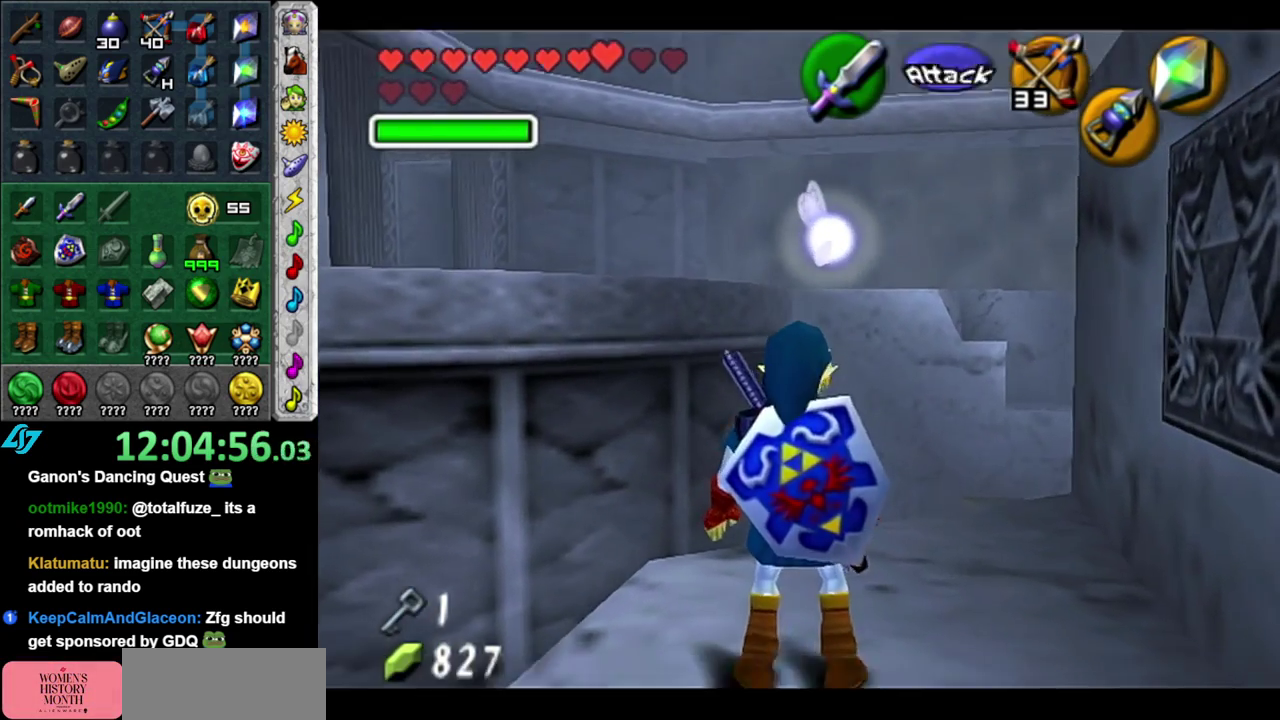
{"buttons": ["L1"], "left_stick": "center", "right_stick": "center", "events": []}
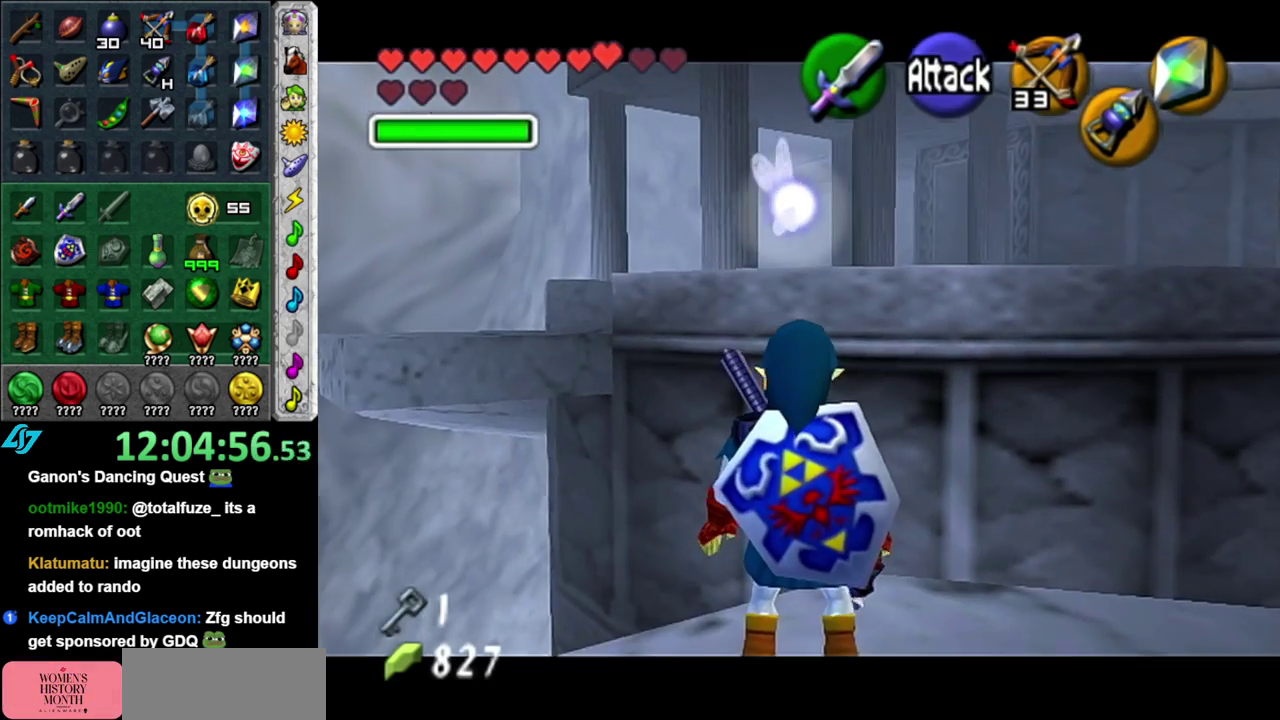
{"buttons": ["L1"], "left_stick": "center", "right_stick": "center", "events": []}
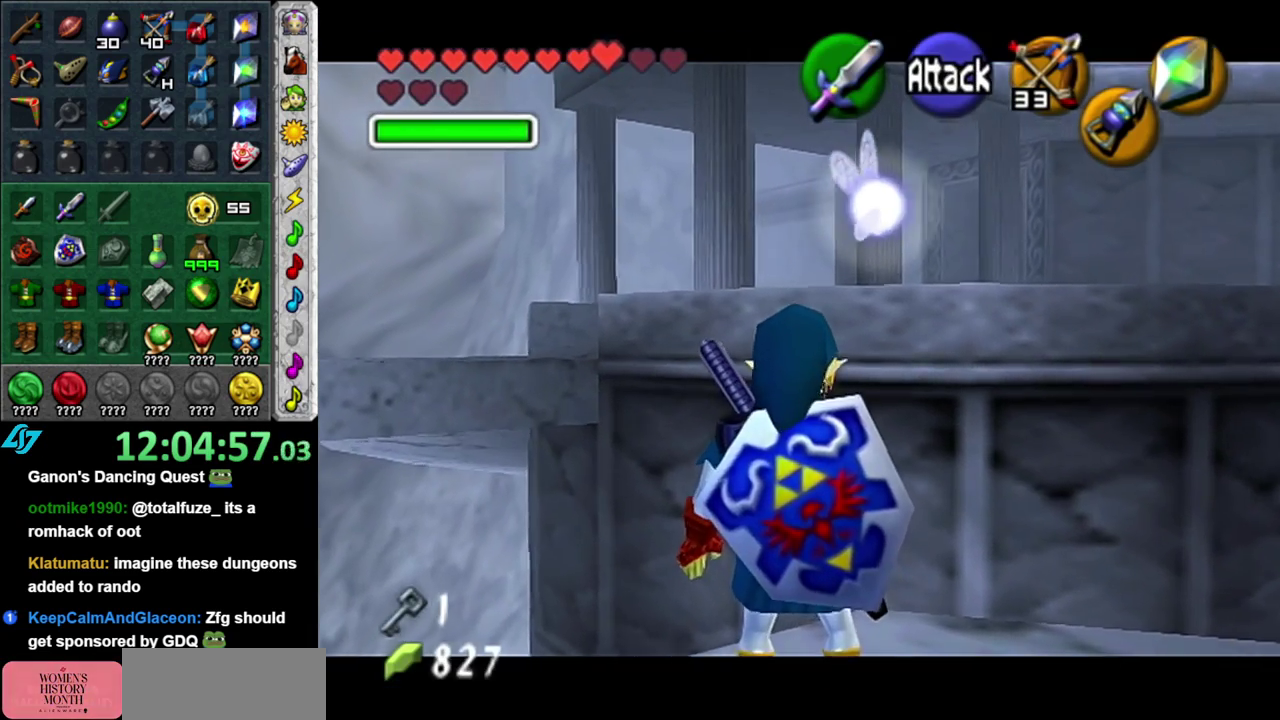
{"buttons": ["L1"], "left_stick": "down", "right_stick": "center", "events": [[150, "left_stick", "down"]]}
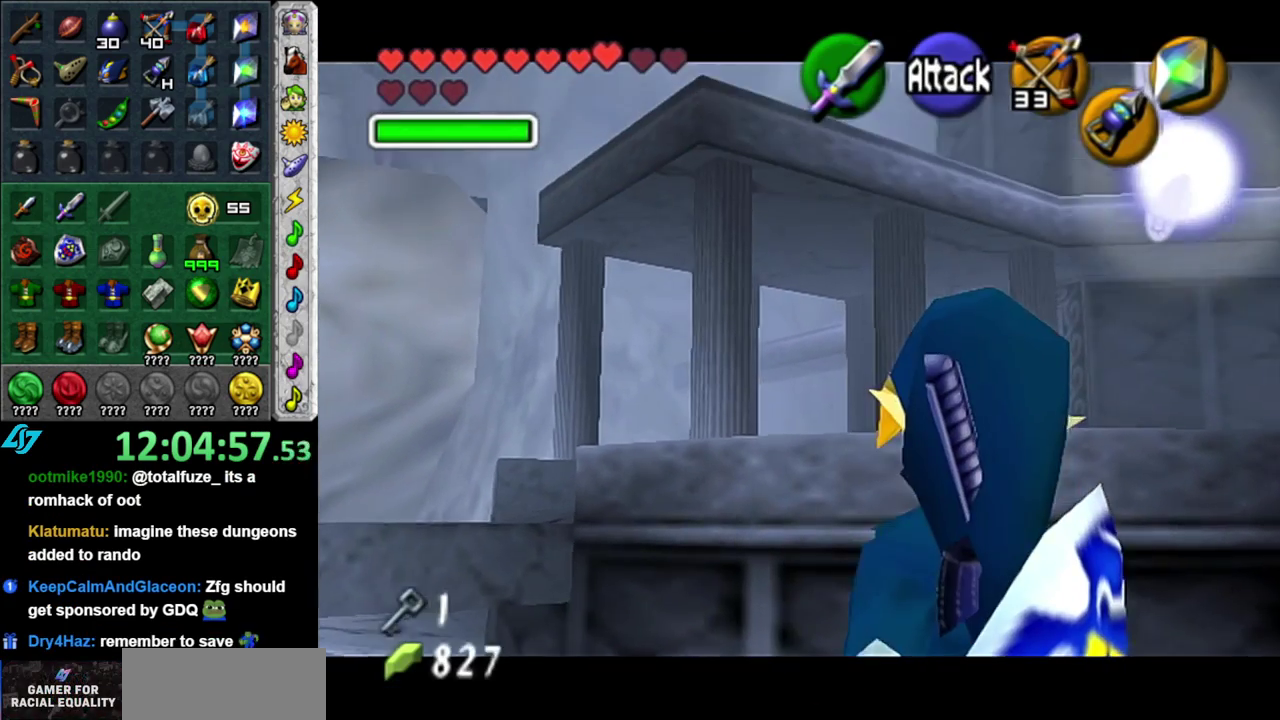
{"buttons": ["L1"], "left_stick": "center", "right_stick": "center", "events": [[117, "left_stick", "center"]]}
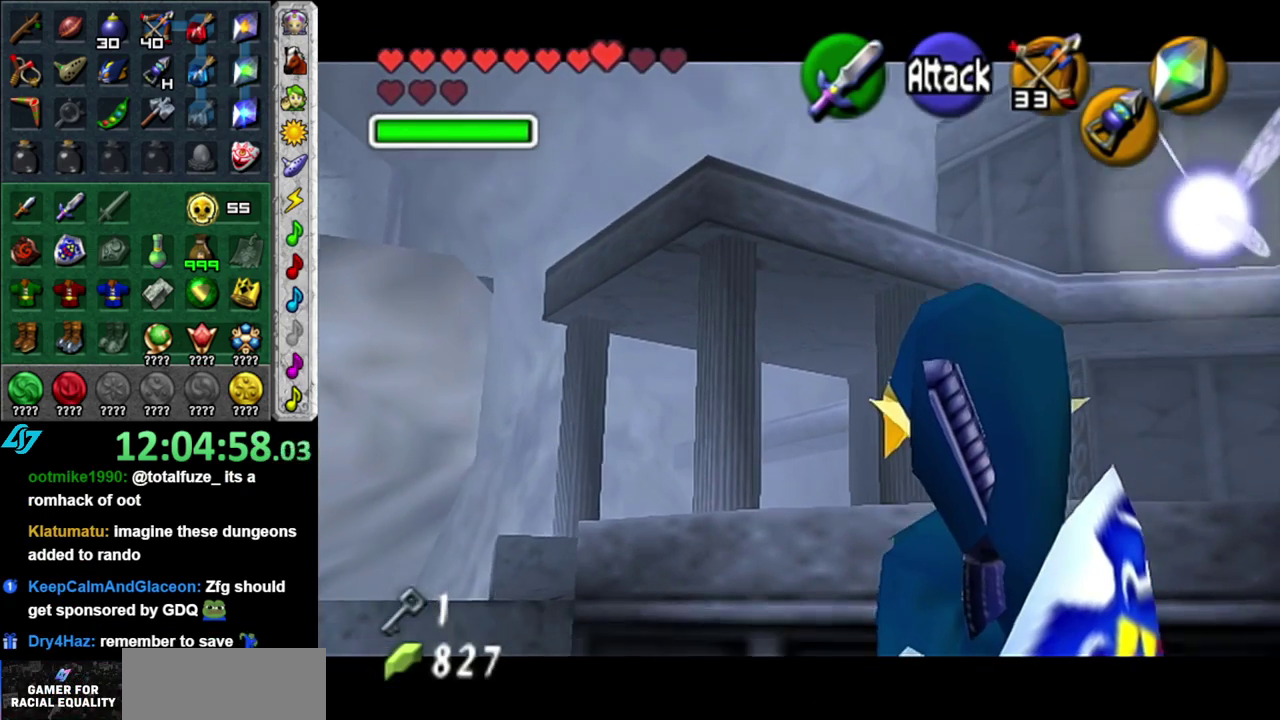
{"buttons": ["L1"], "left_stick": "center", "right_stick": "center", "events": []}
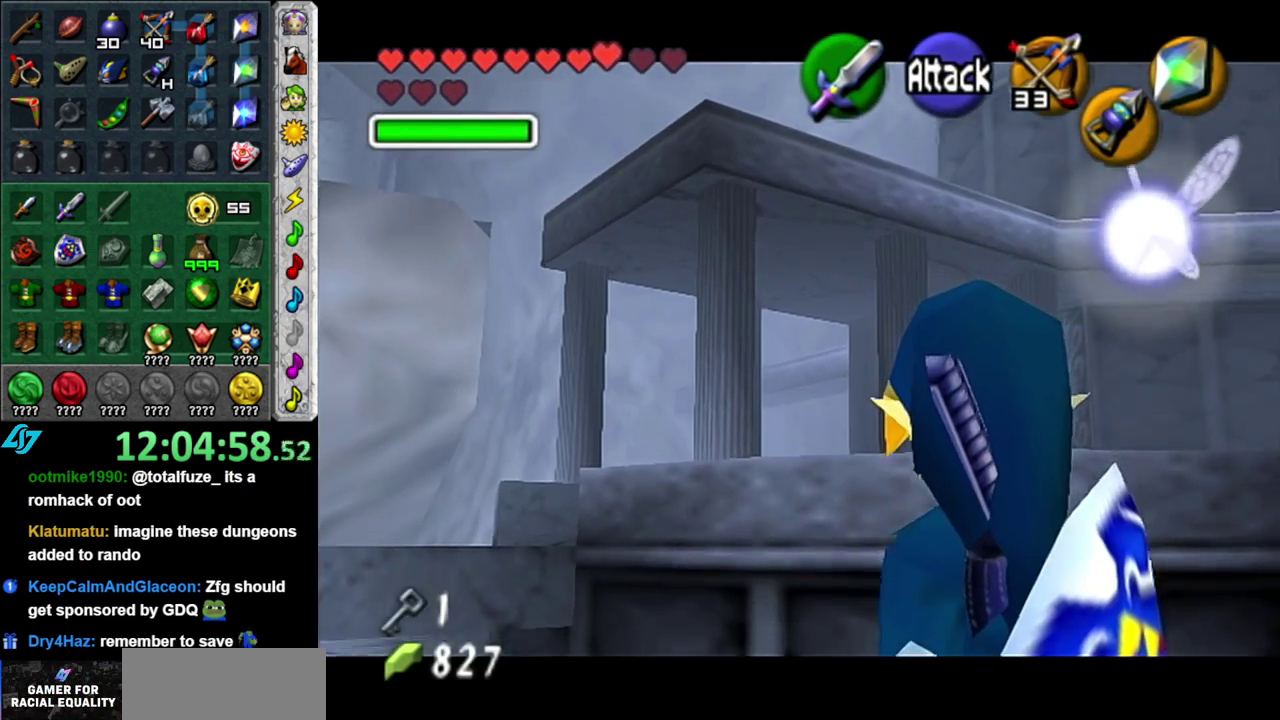
{"buttons": ["L1"], "left_stick": "center", "right_stick": "center", "events": [[50, "L1", "up"], [233, "left_stick", "up-right"], [400, "left_stick", "up"], [450, "L1", "down"], [450, "left_stick", "center"]]}
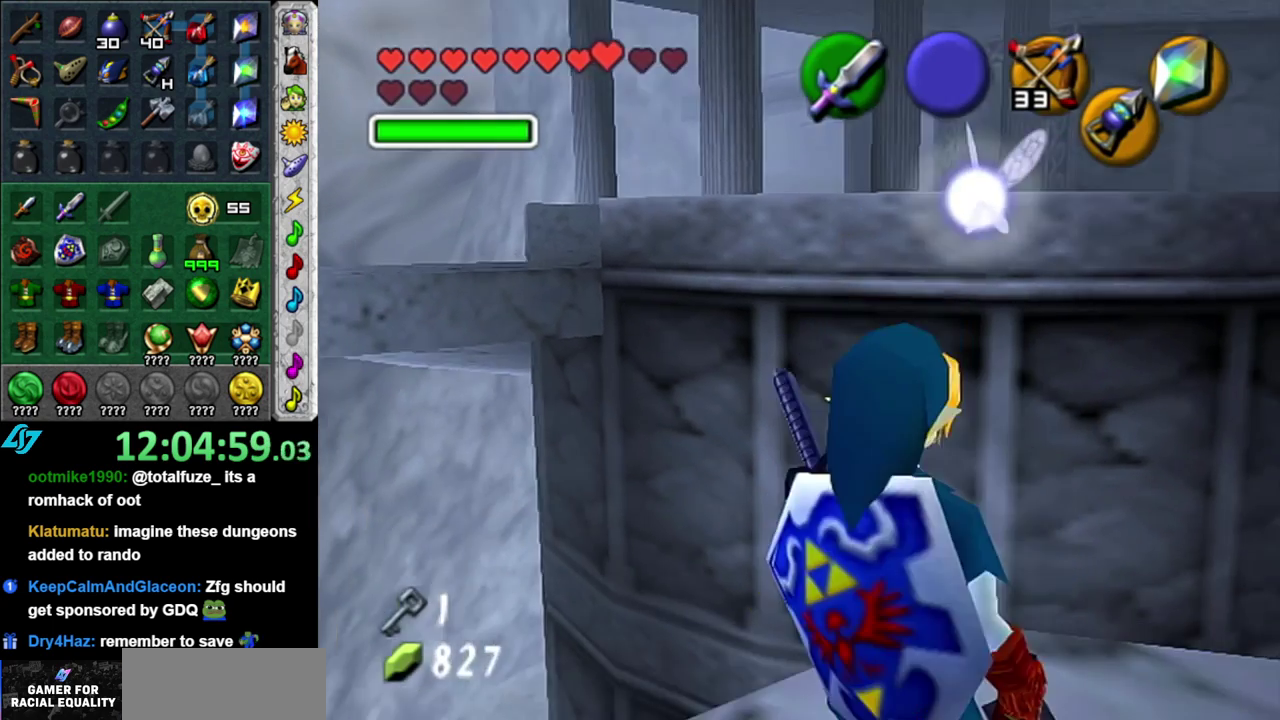
{"buttons": ["L1"], "left_stick": "down-left", "right_stick": "center", "events": [[333, "left_stick", "down-left"]]}
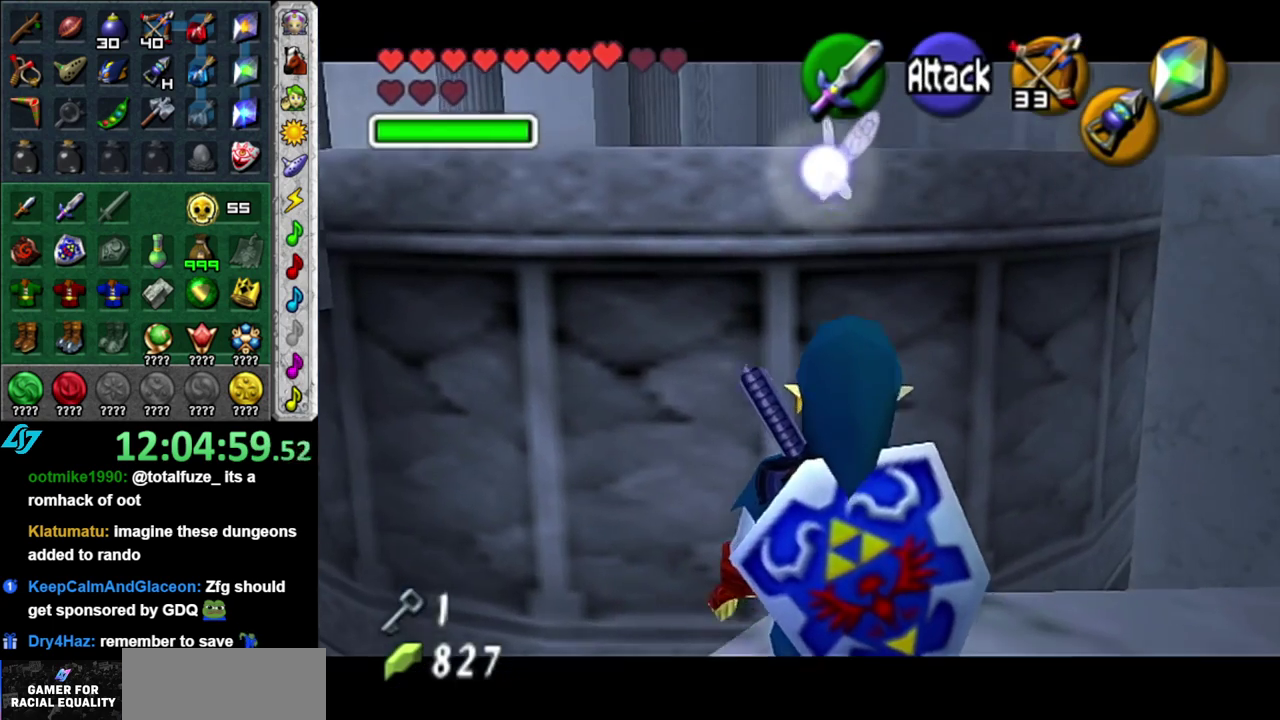
{"buttons": ["L1"], "left_stick": "center", "right_stick": "center", "events": [[300, "left_stick", "center"]]}
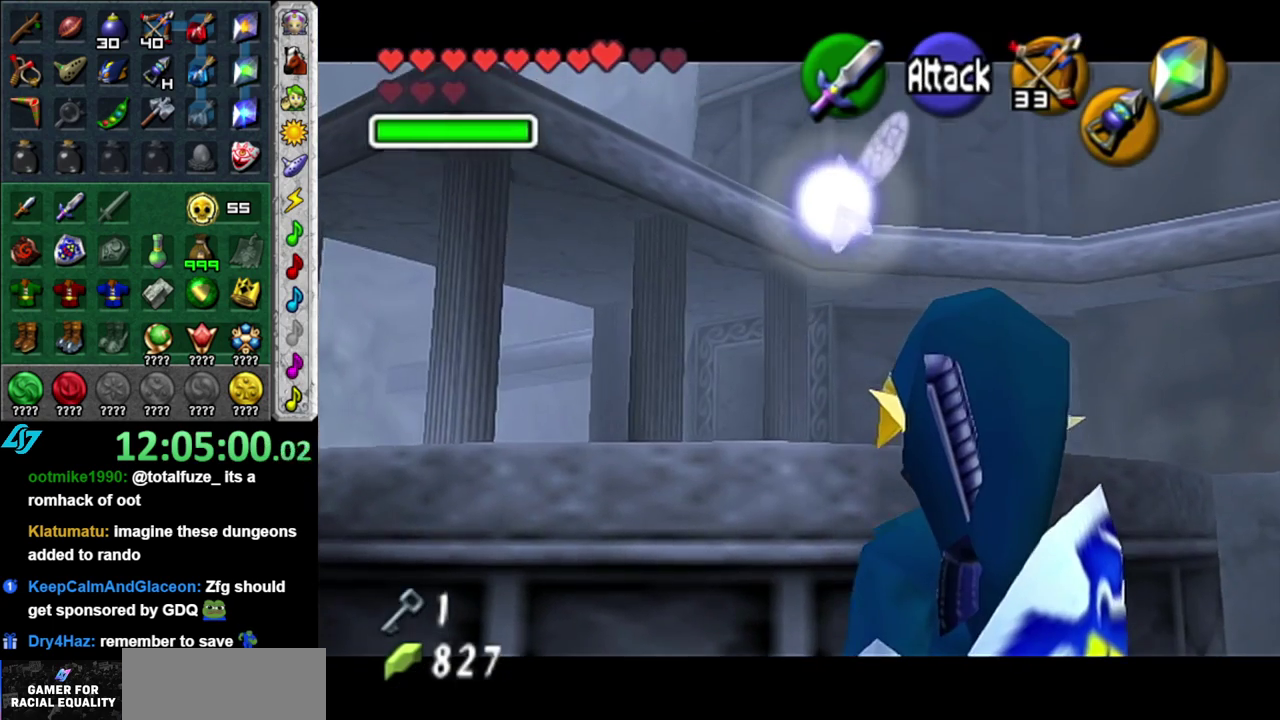
{"buttons": ["L1"], "left_stick": "center", "right_stick": "center", "events": []}
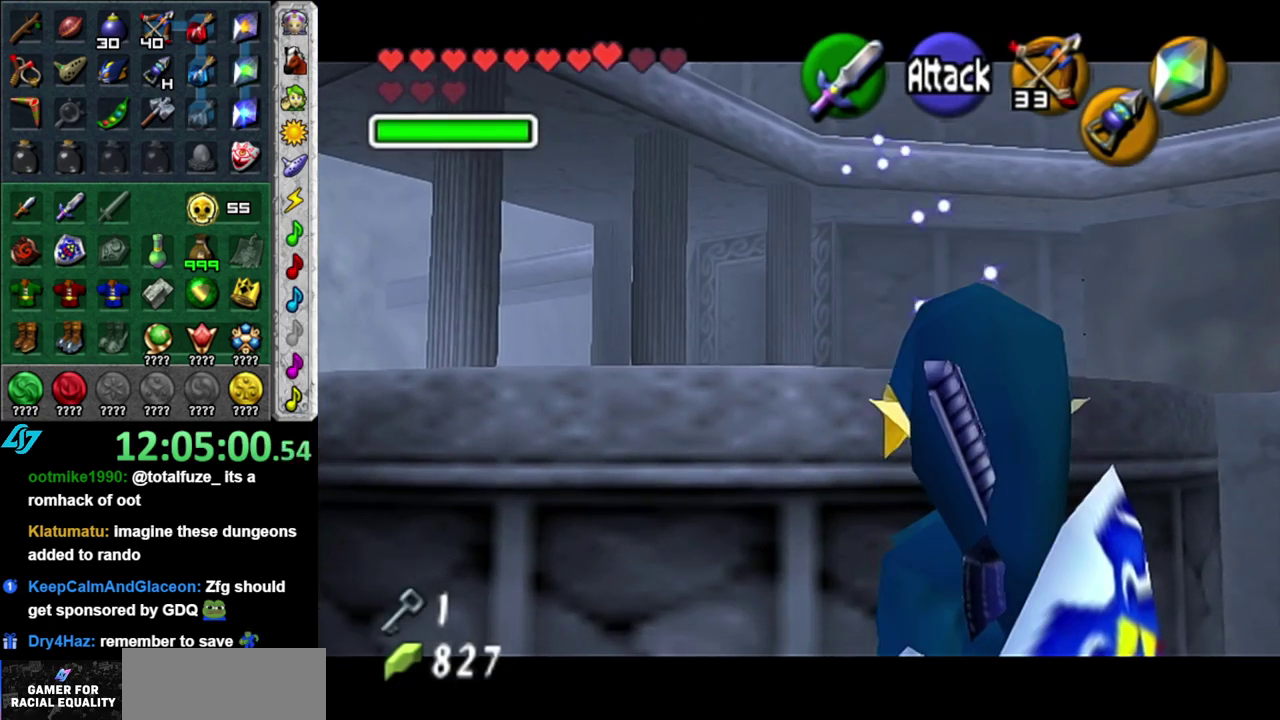
{"buttons": [], "left_stick": "center", "right_stick": "center", "events": [[400, "L1", "up"]]}
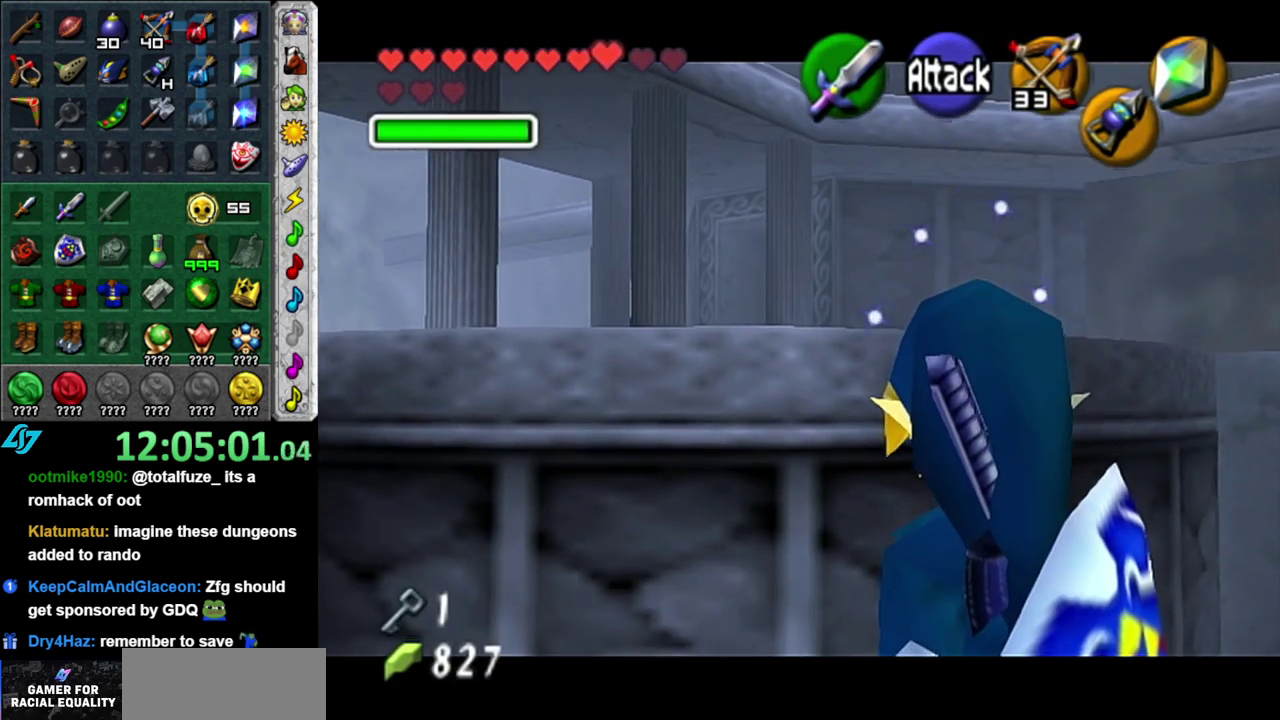
{"buttons": [], "left_stick": "center", "right_stick": "center", "events": [[150, "left_stick", "up"], [367, "left_stick", "center"]]}
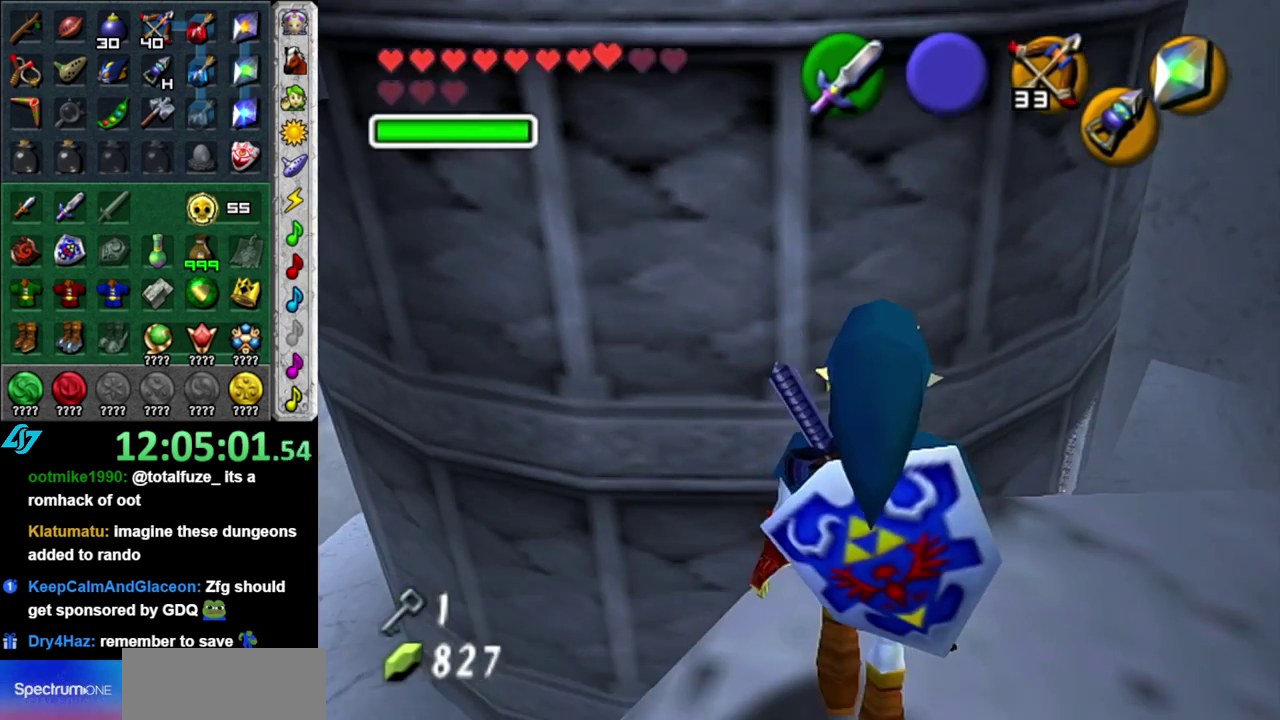
{"buttons": [], "left_stick": "center", "right_stick": "center", "events": [[17, "START", "down"], [183, "START", "up"]]}
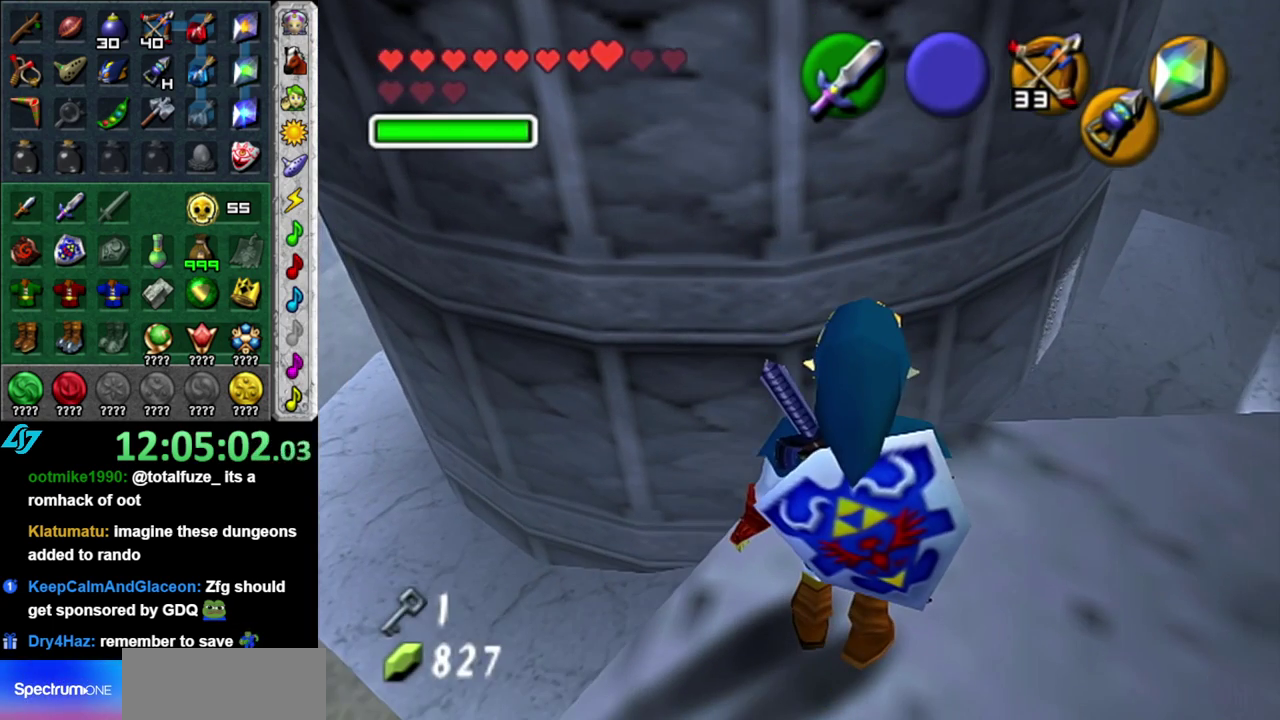
{"buttons": [], "left_stick": "center", "right_stick": "center", "events": []}
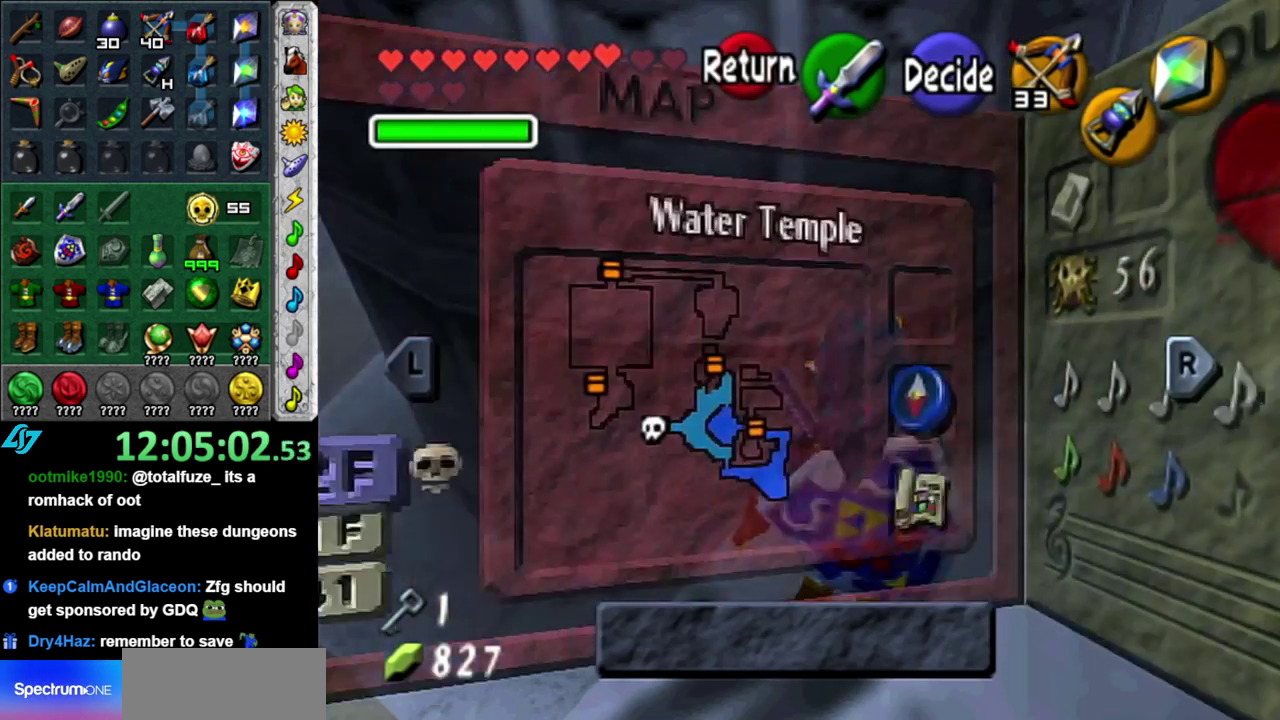
{"buttons": [], "left_stick": "center", "right_stick": "center", "events": []}
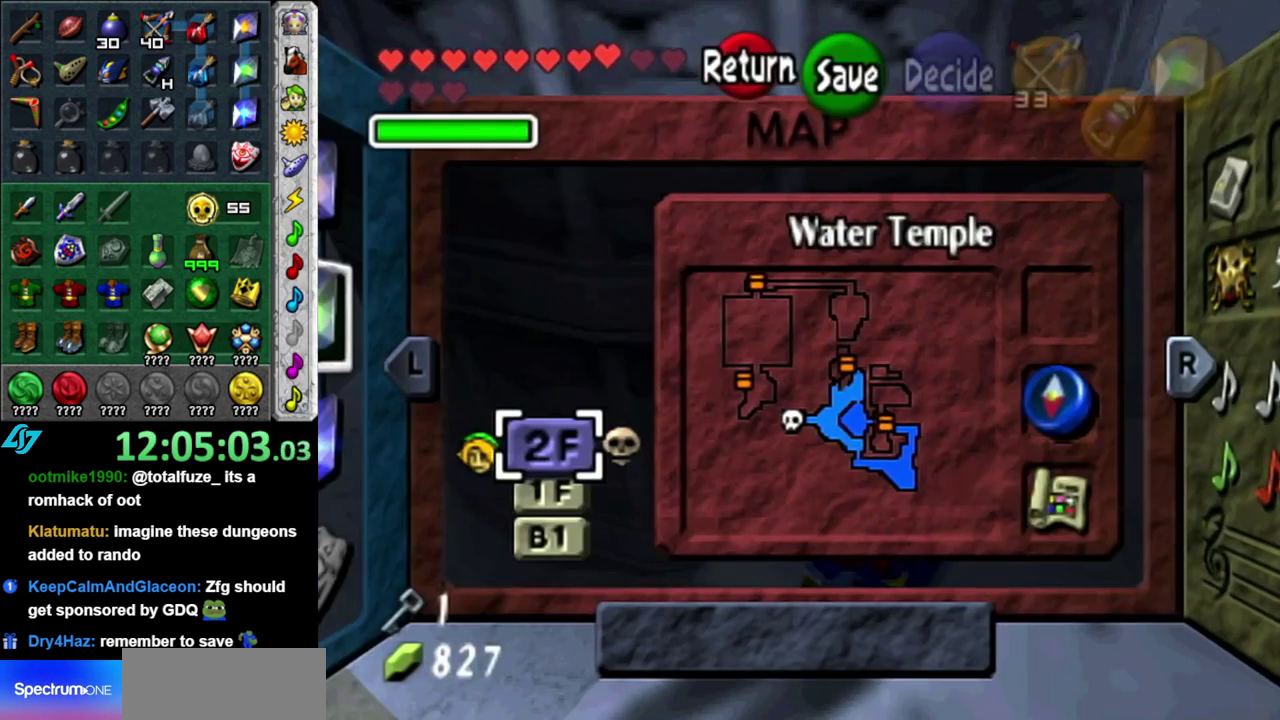
{"buttons": [], "left_stick": "center", "right_stick": "center", "events": []}
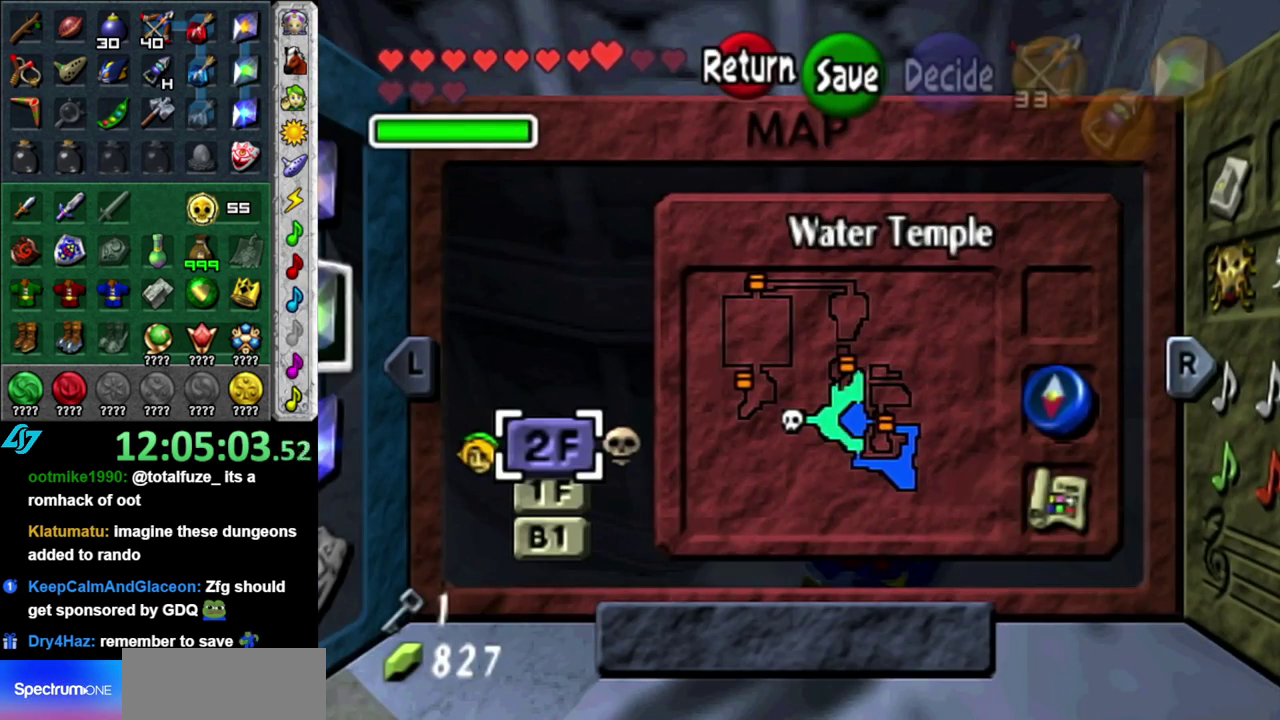
{"buttons": ["A"], "left_stick": "center", "right_stick": "center", "events": [[333, "B", "down"], [400, "B", "up"], [483, "A", "down"]]}
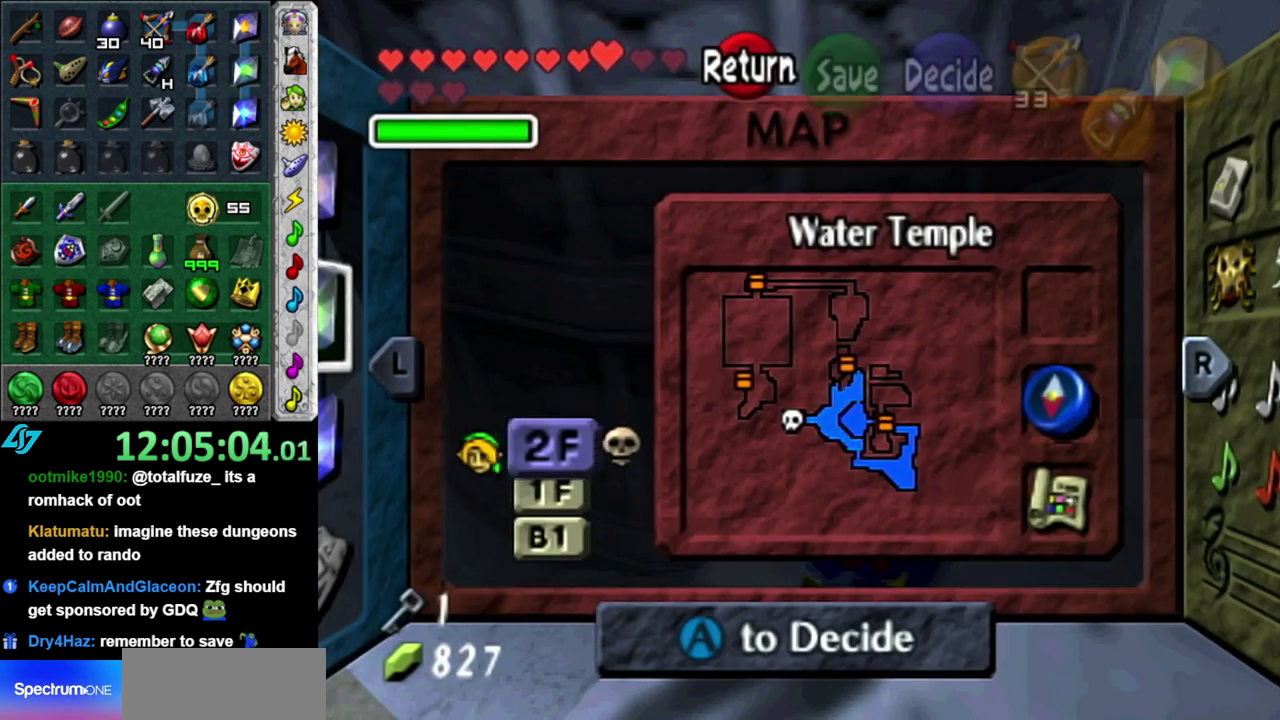
{"buttons": ["A"], "left_stick": "center", "right_stick": "center", "events": [[83, "A", "up"], [183, "A", "down"], [233, "A", "up"], [333, "A", "down"], [400, "A", "up"], [450, "A", "down"]]}
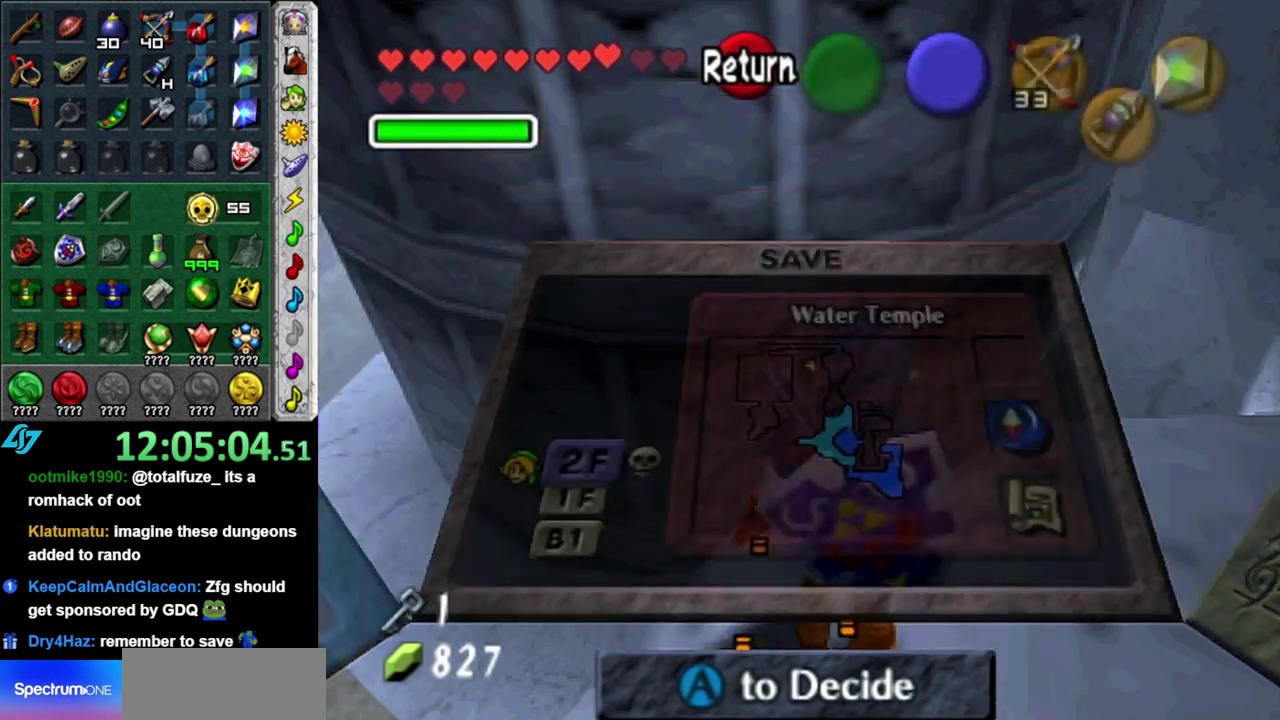
{"buttons": [], "left_stick": "center", "right_stick": "center", "events": [[50, "A", "up"]]}
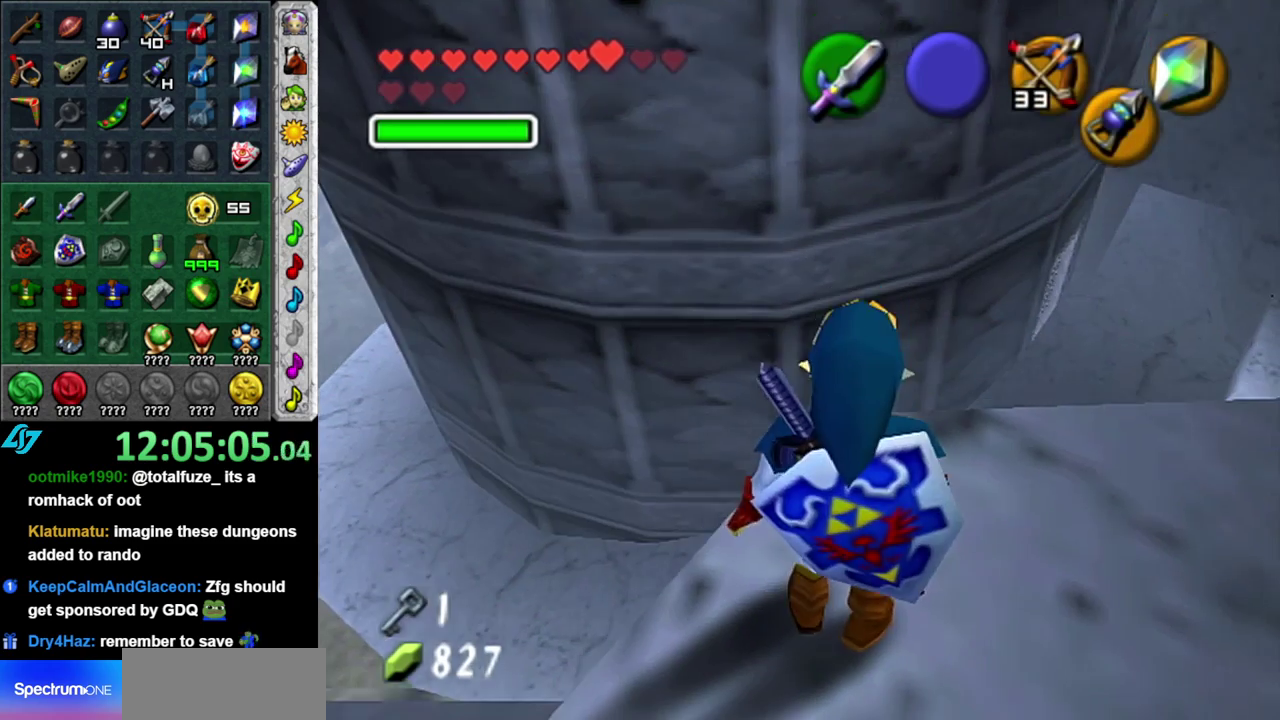
{"buttons": [], "left_stick": "center", "right_stick": "center", "events": []}
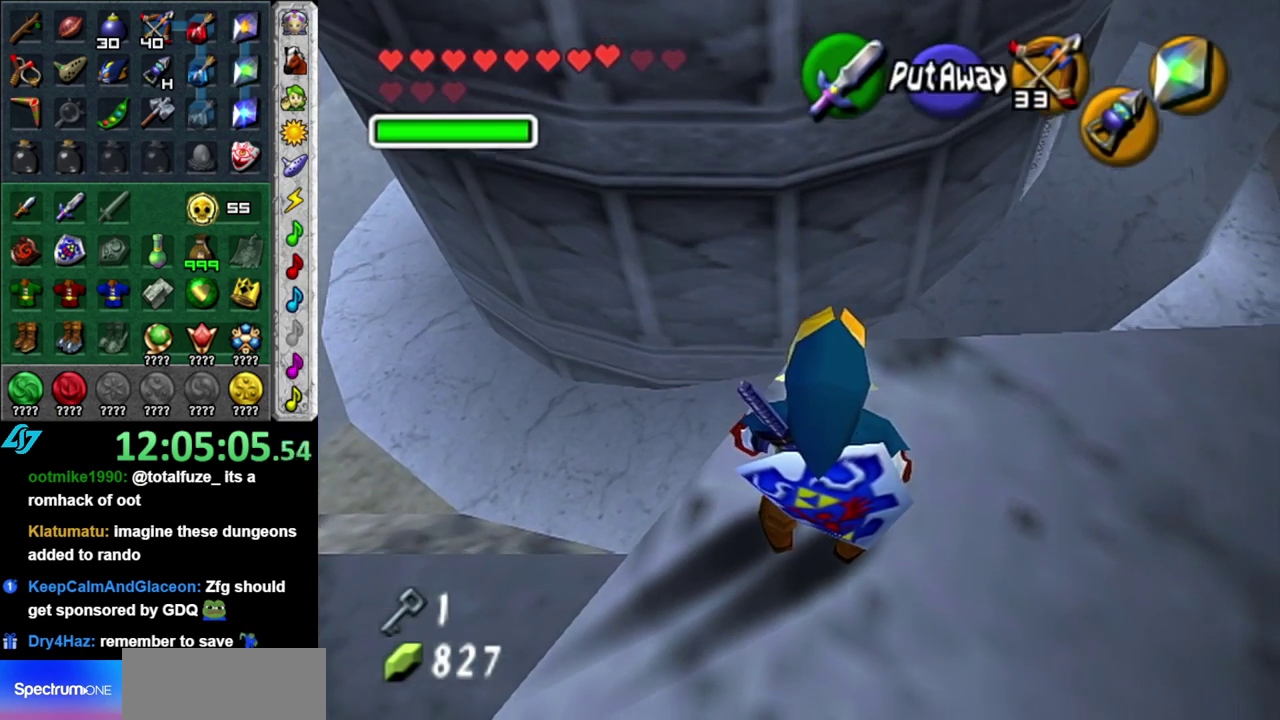
{"buttons": ["L1"], "left_stick": "center", "right_stick": "center", "events": [[233, "left_stick", "up-right"], [367, "L1", "down"], [400, "left_stick", "center"]]}
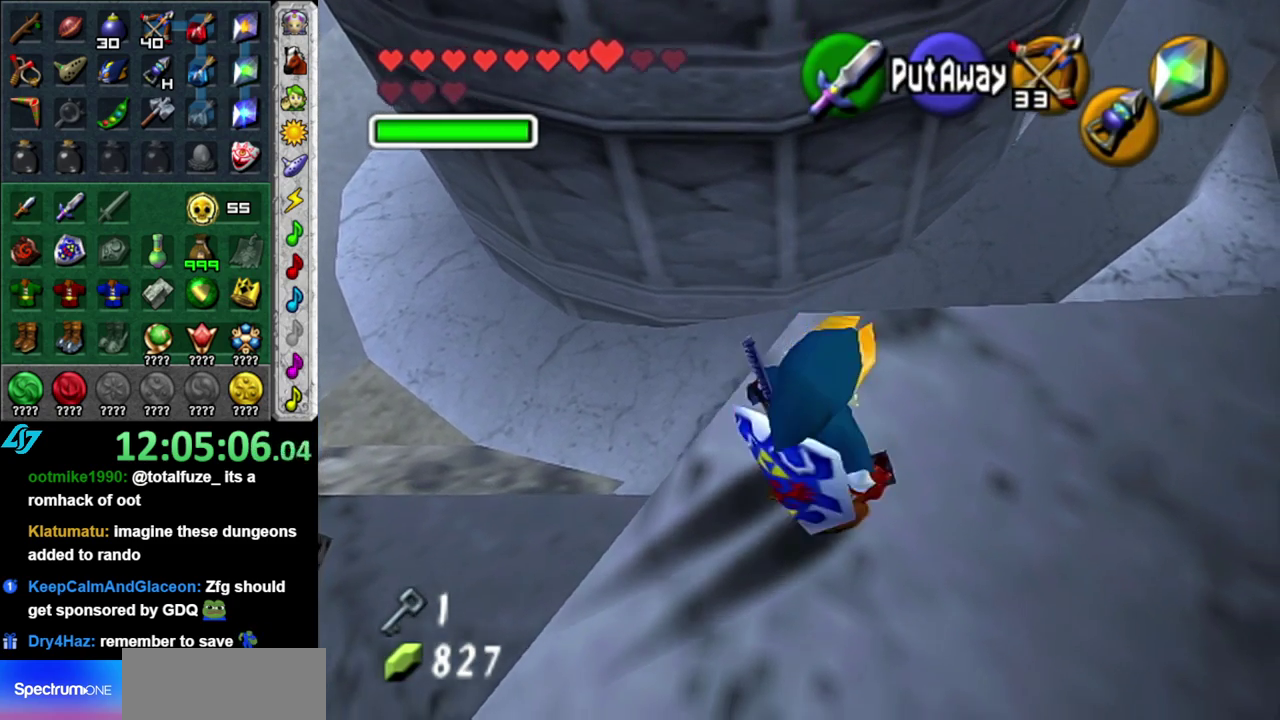
{"buttons": ["L1"], "left_stick": "center", "right_stick": "center", "events": []}
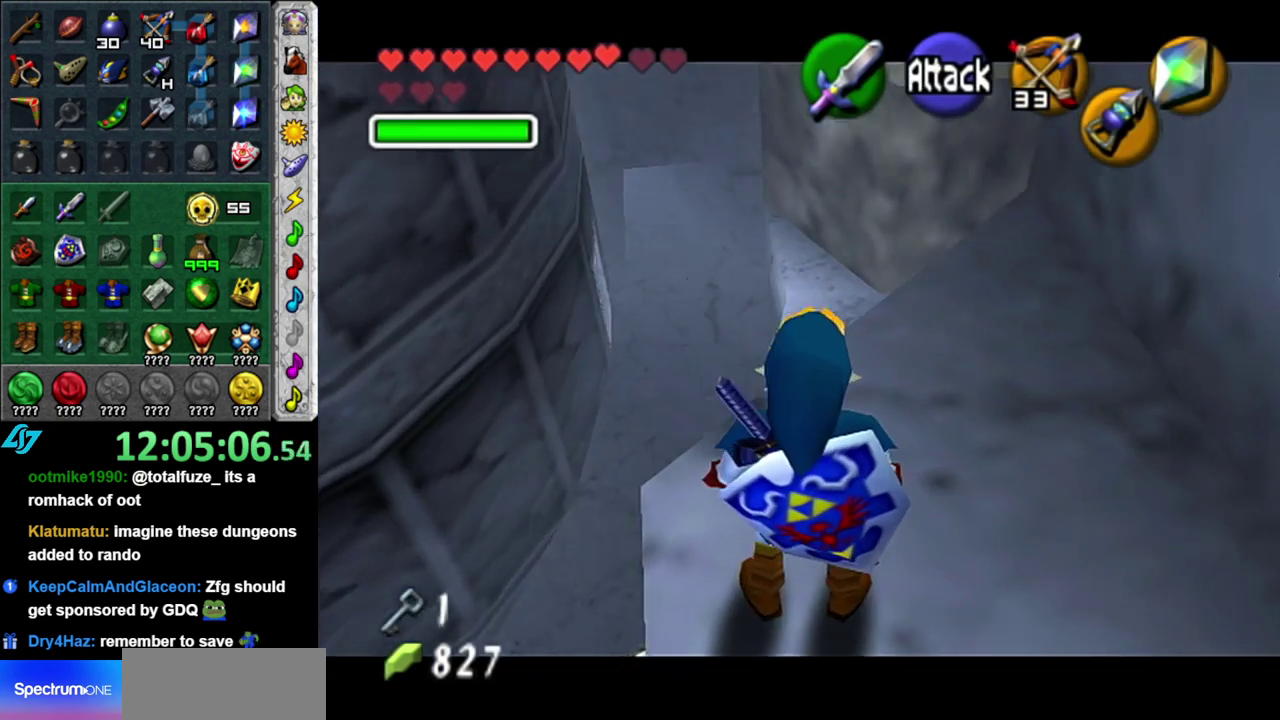
{"buttons": [], "left_stick": "center", "right_stick": "center", "events": [[417, "L1", "up"]]}
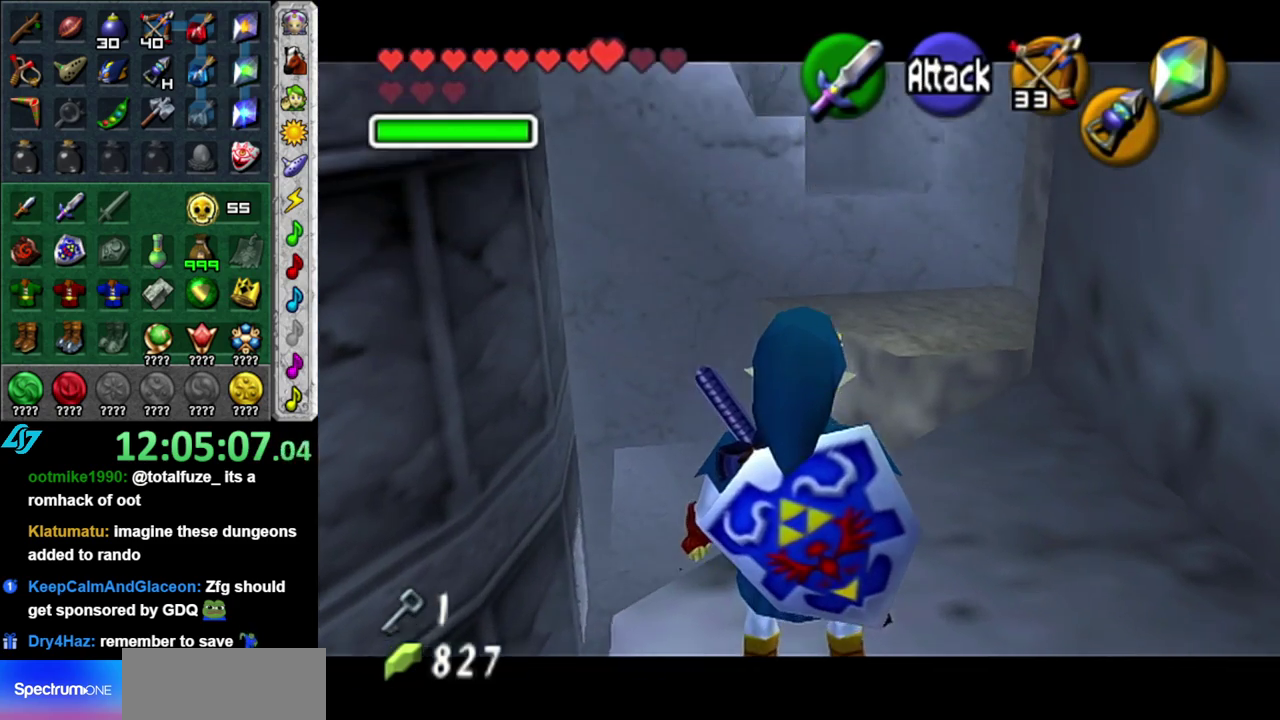
{"buttons": [], "left_stick": "up-right", "right_stick": "center", "events": [[400, "left_stick", "up-right"]]}
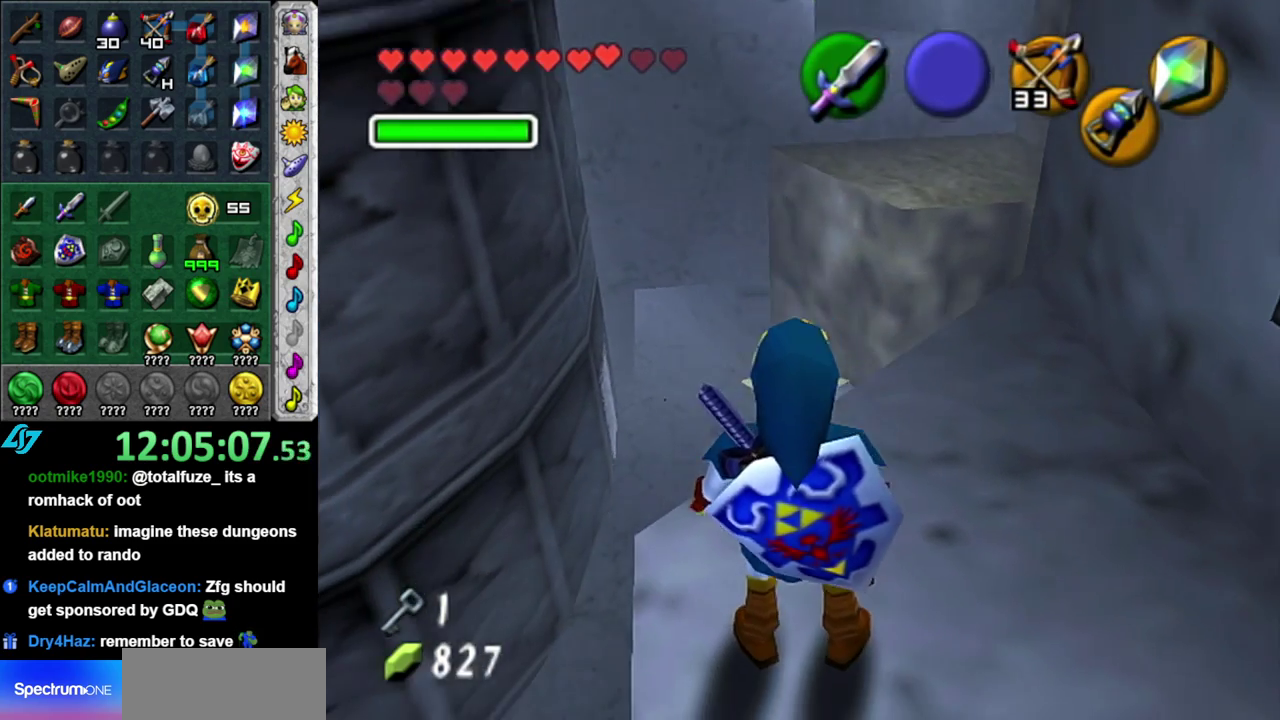
{"buttons": [], "left_stick": "up", "right_stick": "center", "events": [[200, "left_stick", "up"]]}
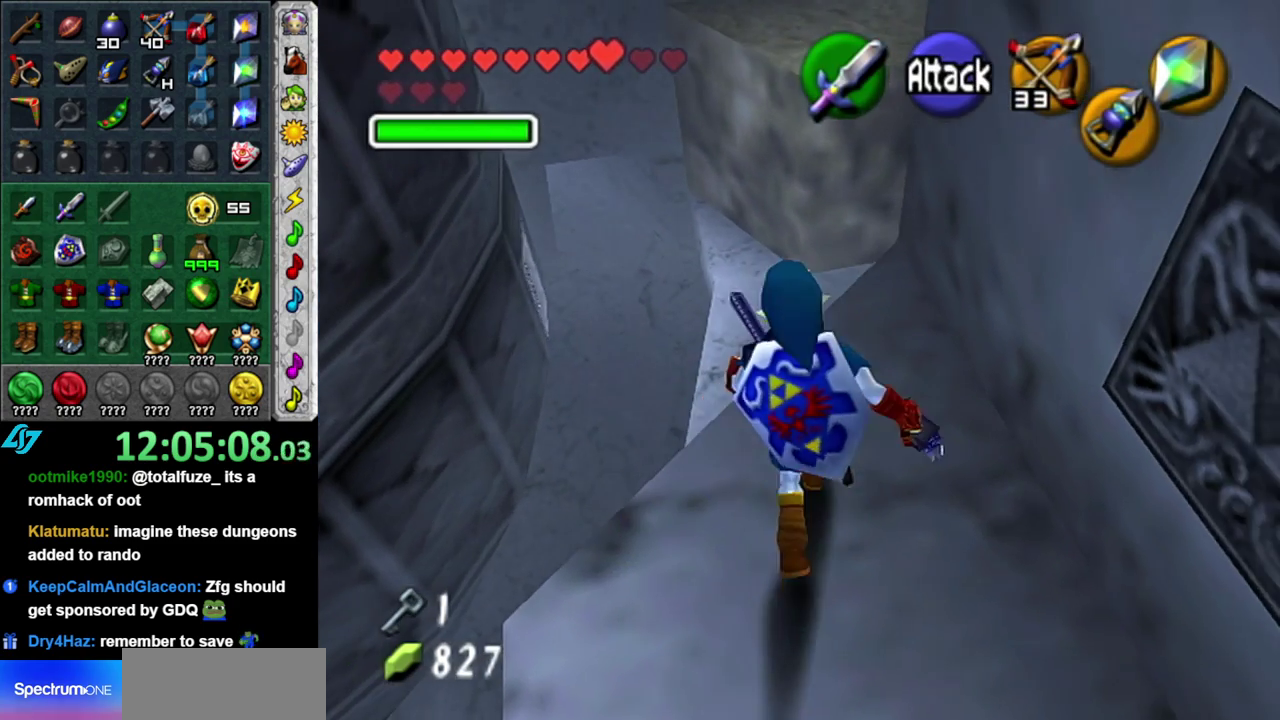
{"buttons": [], "left_stick": "up", "right_stick": "center", "events": []}